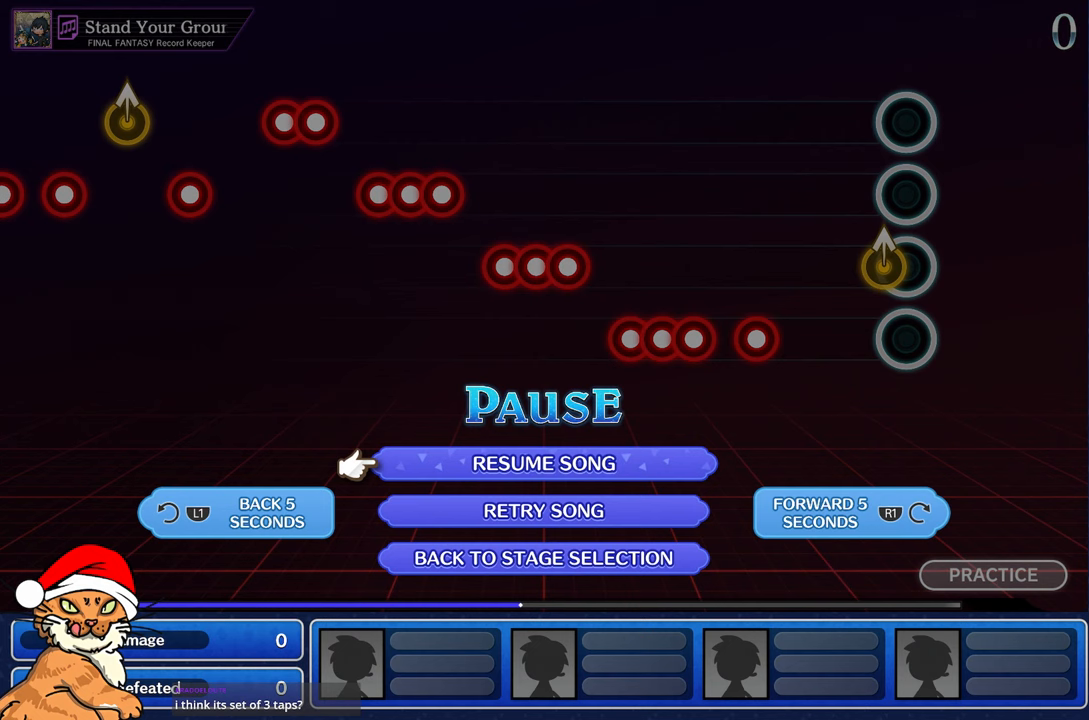
Gameplay with a controller (PlayStation layout); each line is a JSON object with the inputs held at the frame after it. "events" lists button and stick changes between this image and that frame as [ms after this image, input, new state], when the widget could be followed in between. Not read: L3 R3.
{"buttons": [], "left_stick": "center", "right_stick": "center", "events": []}
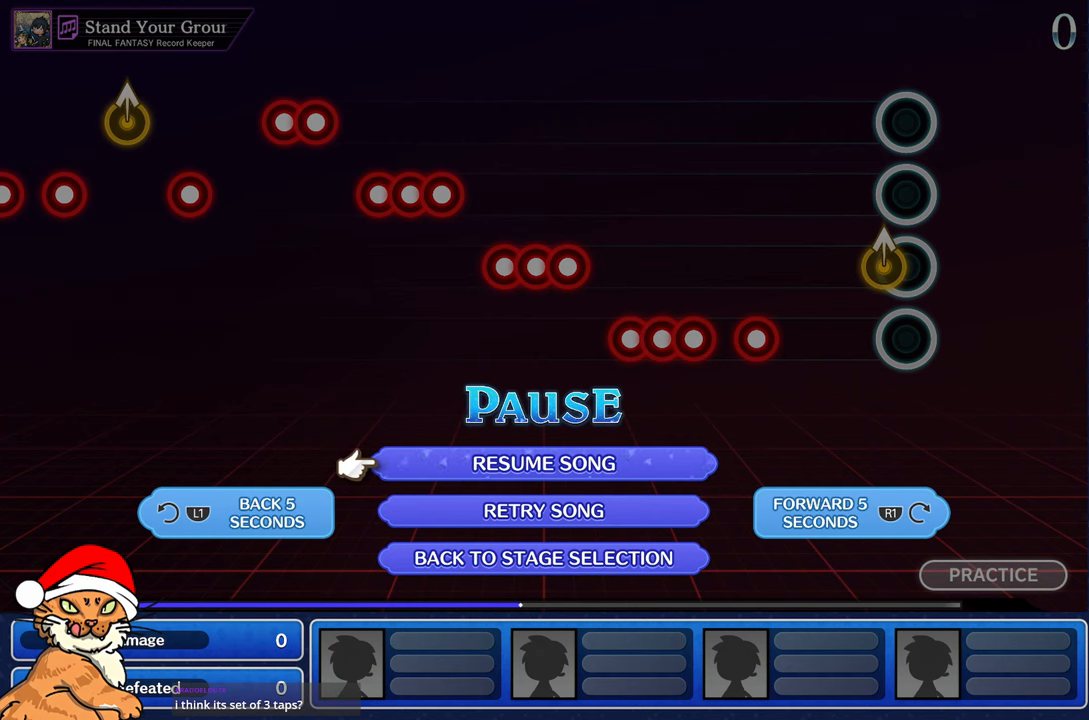
{"buttons": ["CROSS"], "left_stick": "center", "right_stick": "center", "events": [[400, "CROSS", "down"]]}
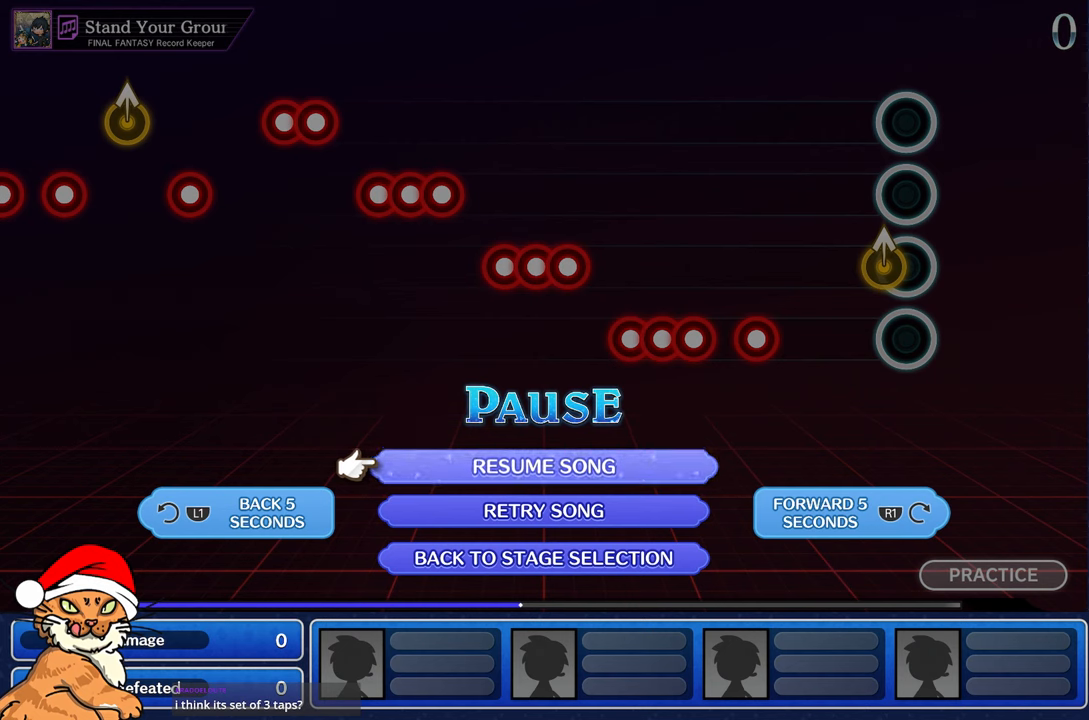
{"buttons": [], "left_stick": "center", "right_stick": "center", "events": [[17, "CROSS", "up"], [83, "CROSS", "down"], [200, "CROSS", "up"]]}
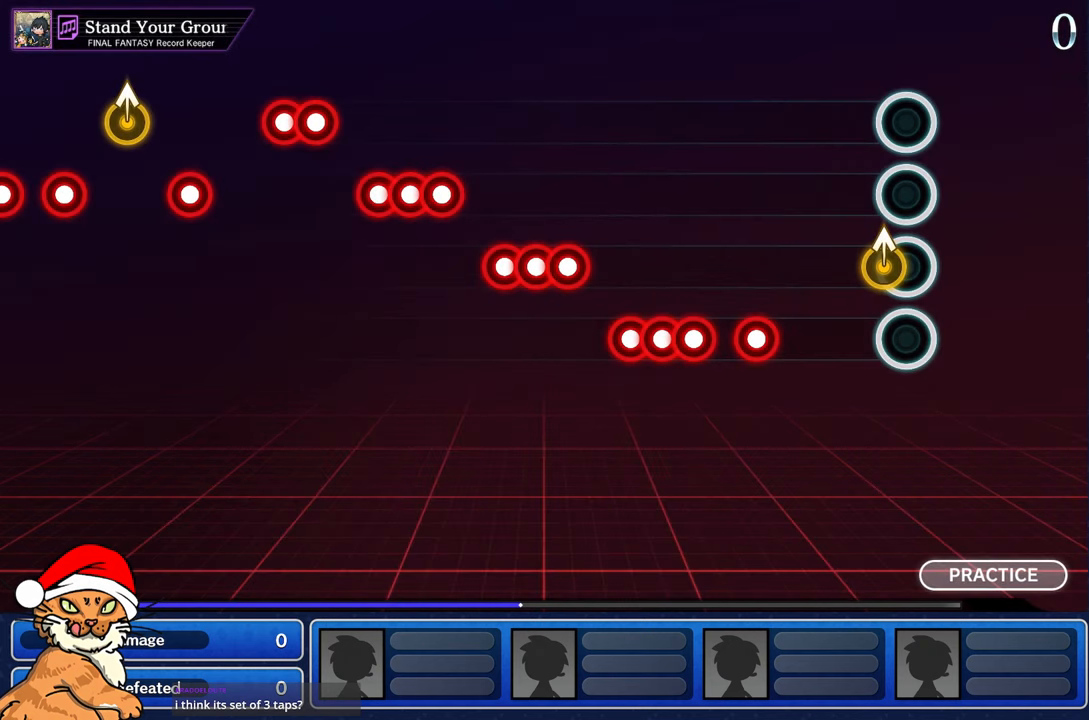
{"buttons": [], "left_stick": "center", "right_stick": "center", "events": []}
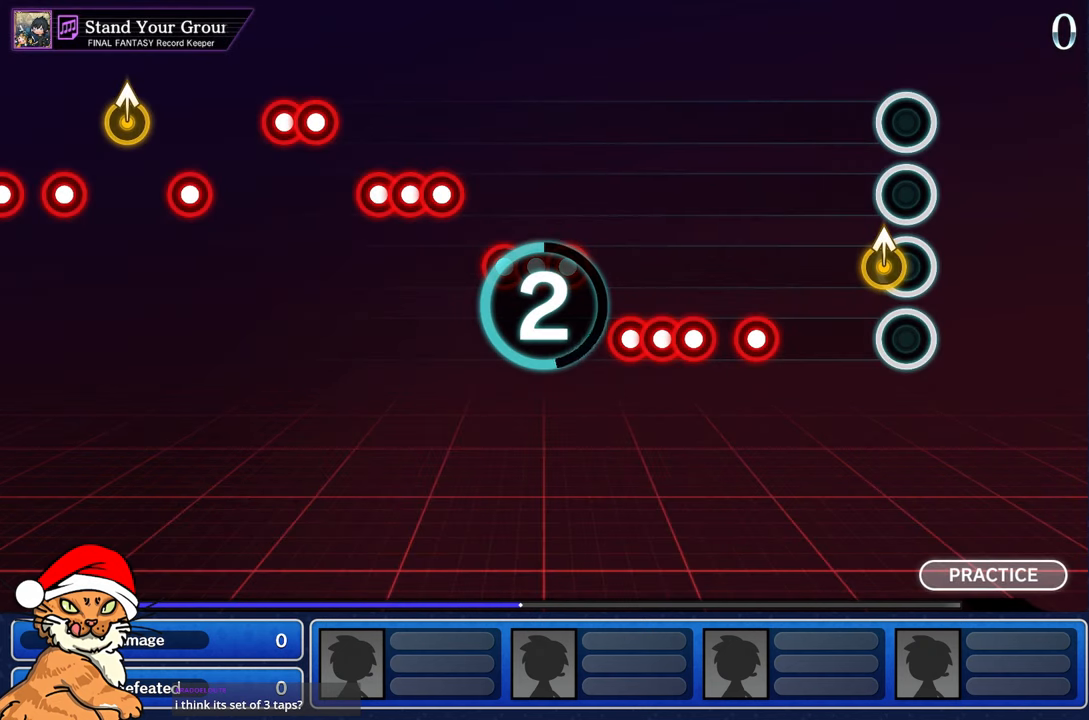
{"buttons": [], "left_stick": "center", "right_stick": "center", "events": []}
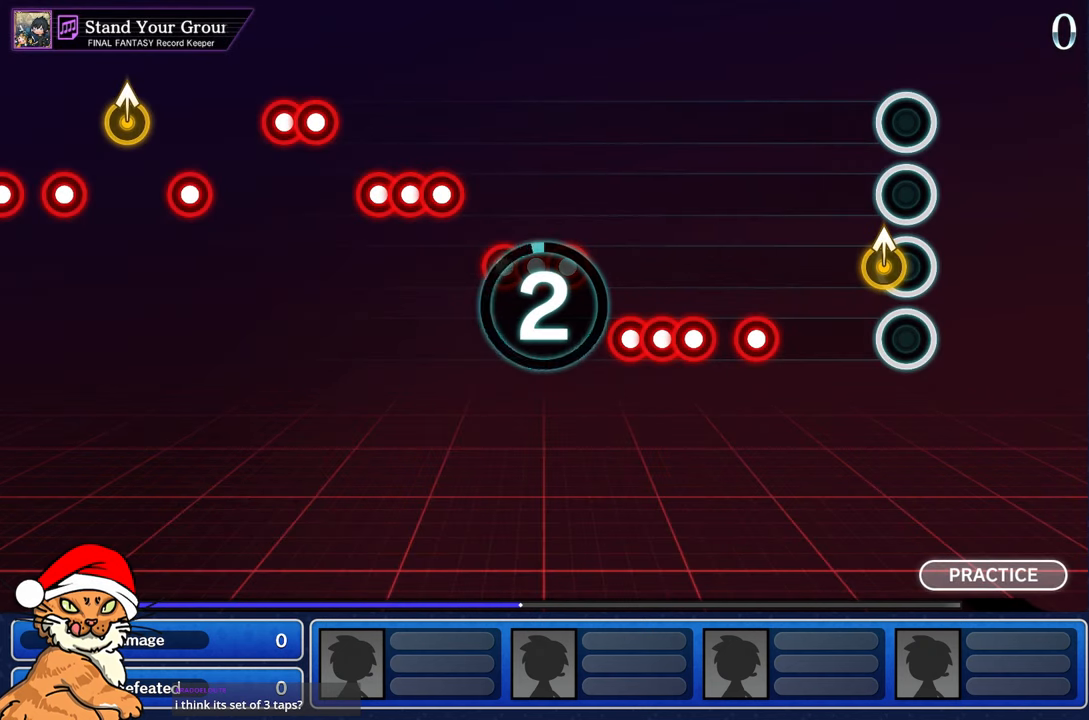
{"buttons": [], "left_stick": "center", "right_stick": "center", "events": []}
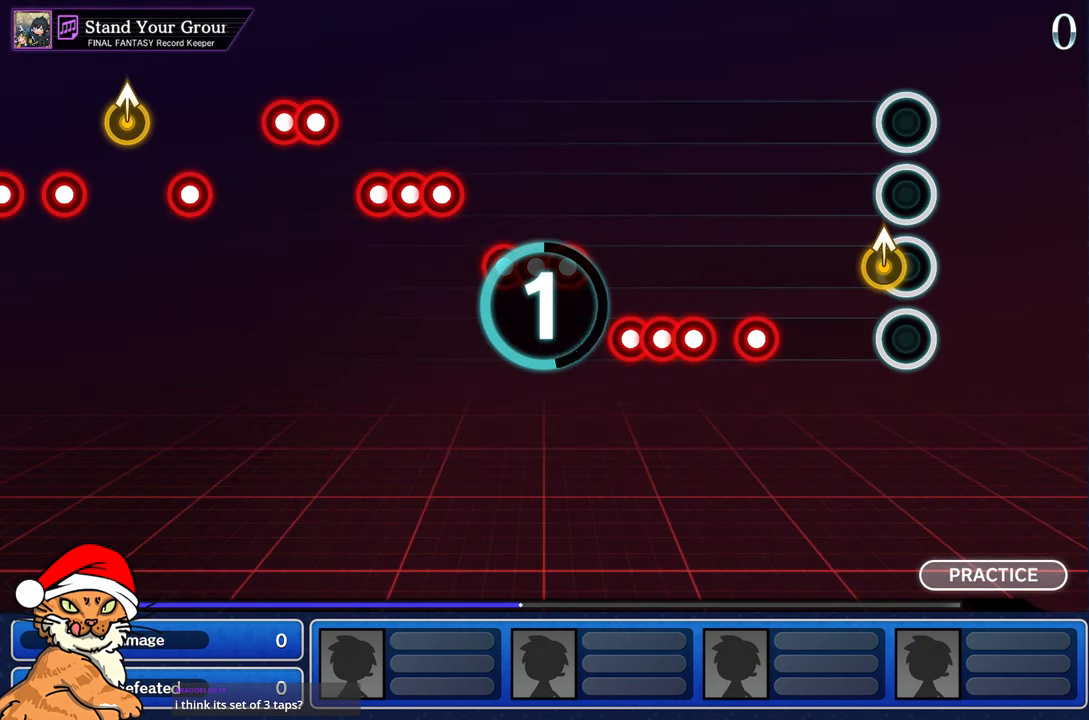
{"buttons": [], "left_stick": "center", "right_stick": "center", "events": []}
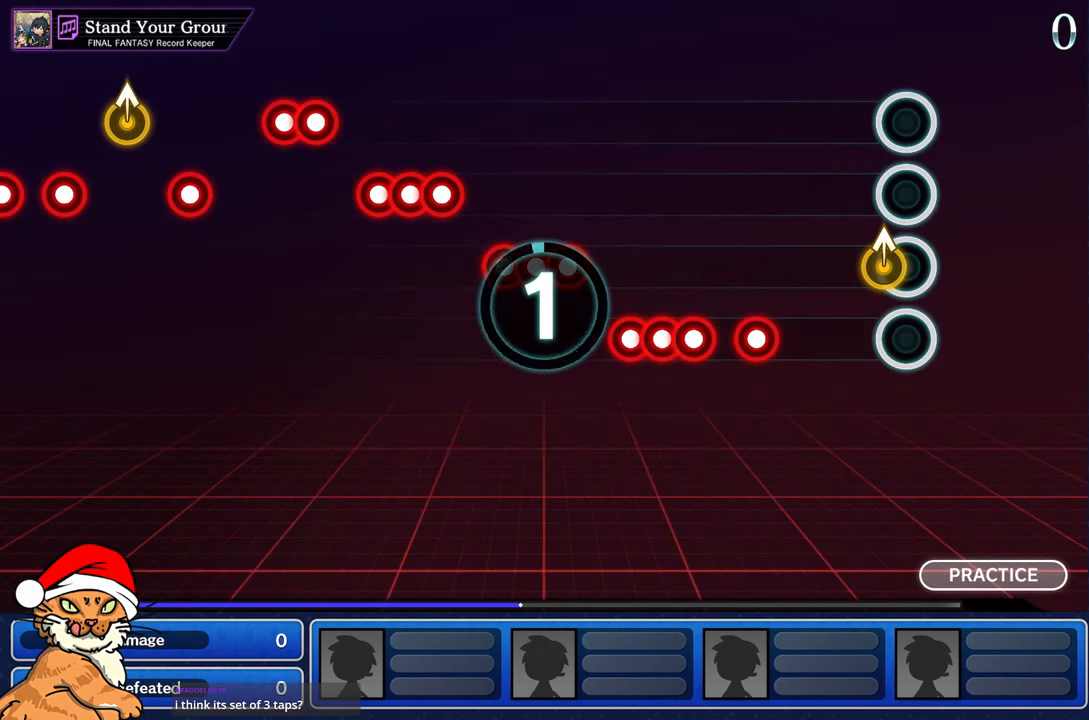
{"buttons": ["R1"], "left_stick": "center", "right_stick": "center", "events": [[500, "R1", "down"]]}
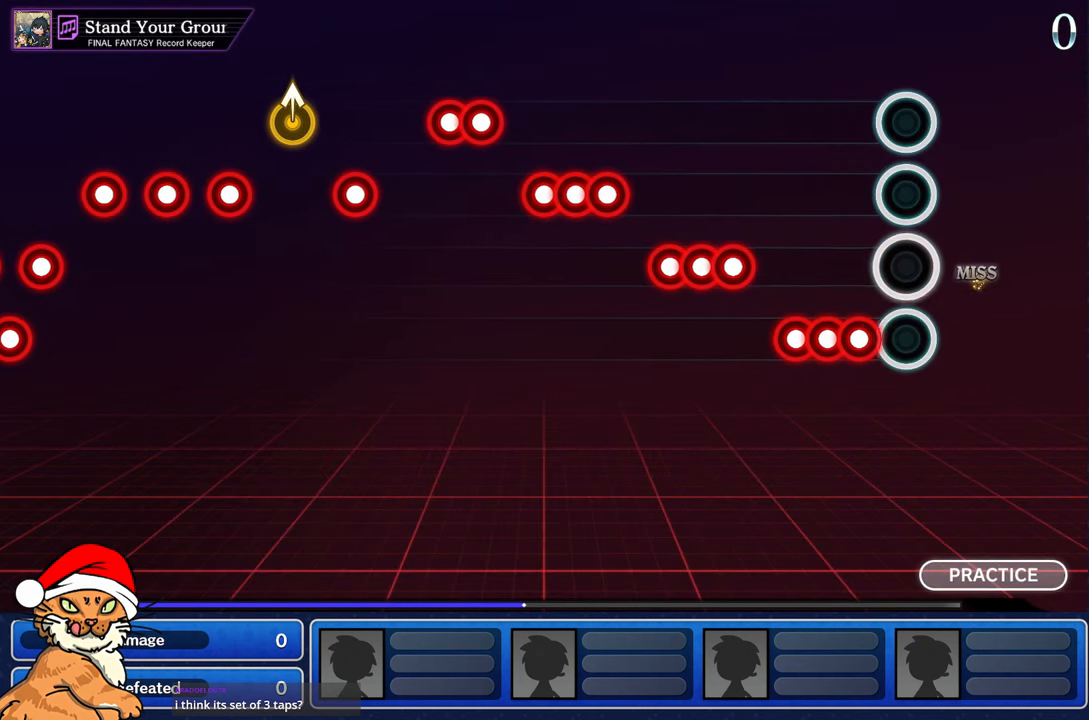
{"buttons": [], "left_stick": "center", "right_stick": "center", "events": [[67, "R1", "up"], [150, "CROSS", "down"], [250, "DPAD_DOWN", "down"], [283, "CROSS", "up"], [350, "CROSS", "down"], [433, "DPAD_DOWN", "up"], [467, "CROSS", "up"]]}
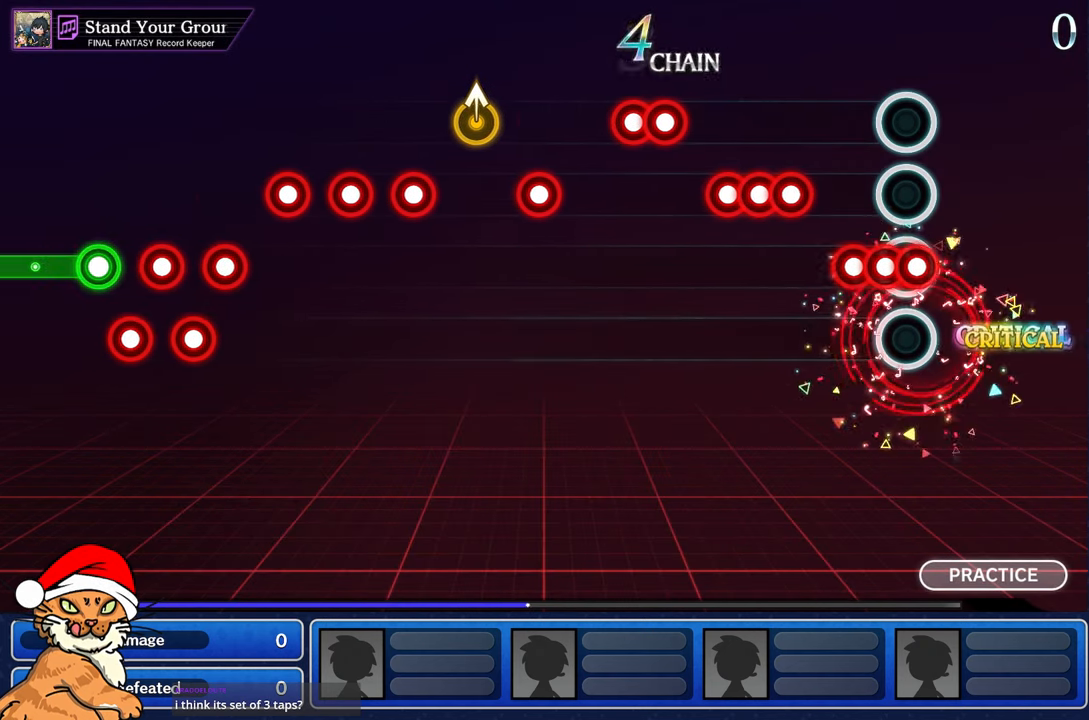
{"buttons": ["CROSS", "DPAD_DOWN"], "left_stick": "center", "right_stick": "center", "events": [[33, "CROSS", "down"], [100, "DPAD_DOWN", "down"], [167, "CROSS", "up"], [217, "CROSS", "down"], [283, "DPAD_DOWN", "up"], [333, "CROSS", "up"], [400, "CROSS", "down"], [500, "DPAD_DOWN", "down"]]}
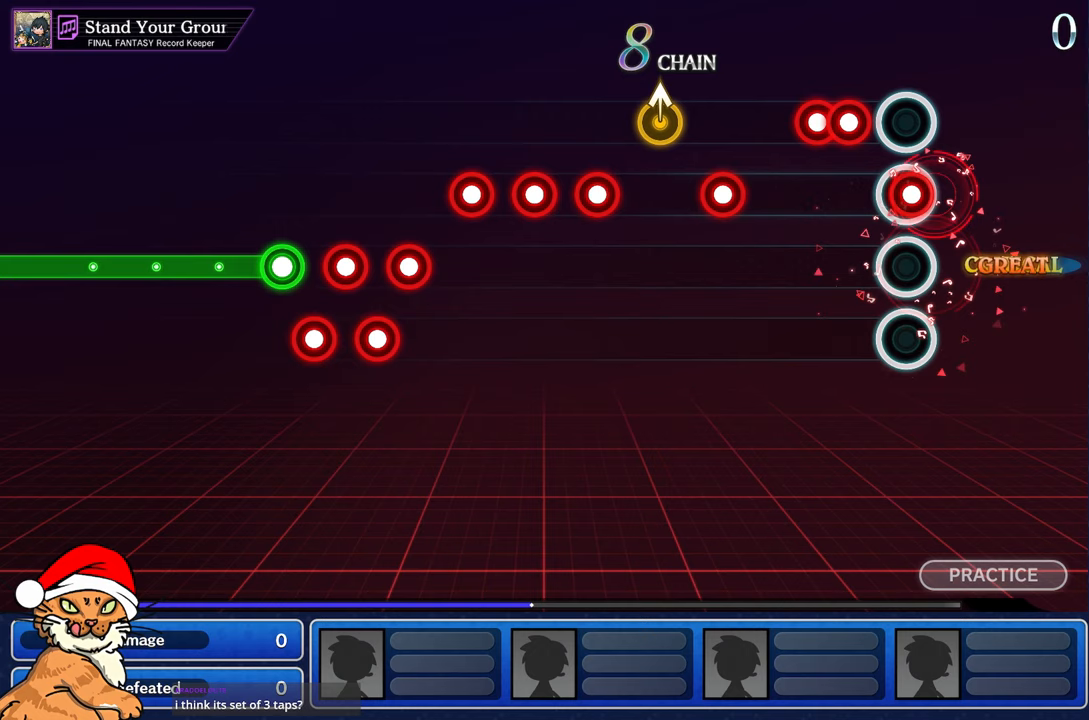
{"buttons": ["DPAD_DOWN"], "left_stick": "center", "right_stick": "center", "events": [[150, "DPAD_DOWN", "up"], [250, "CROSS", "up"], [300, "CROSS", "down"], [350, "DPAD_DOWN", "down"], [450, "CROSS", "up"]]}
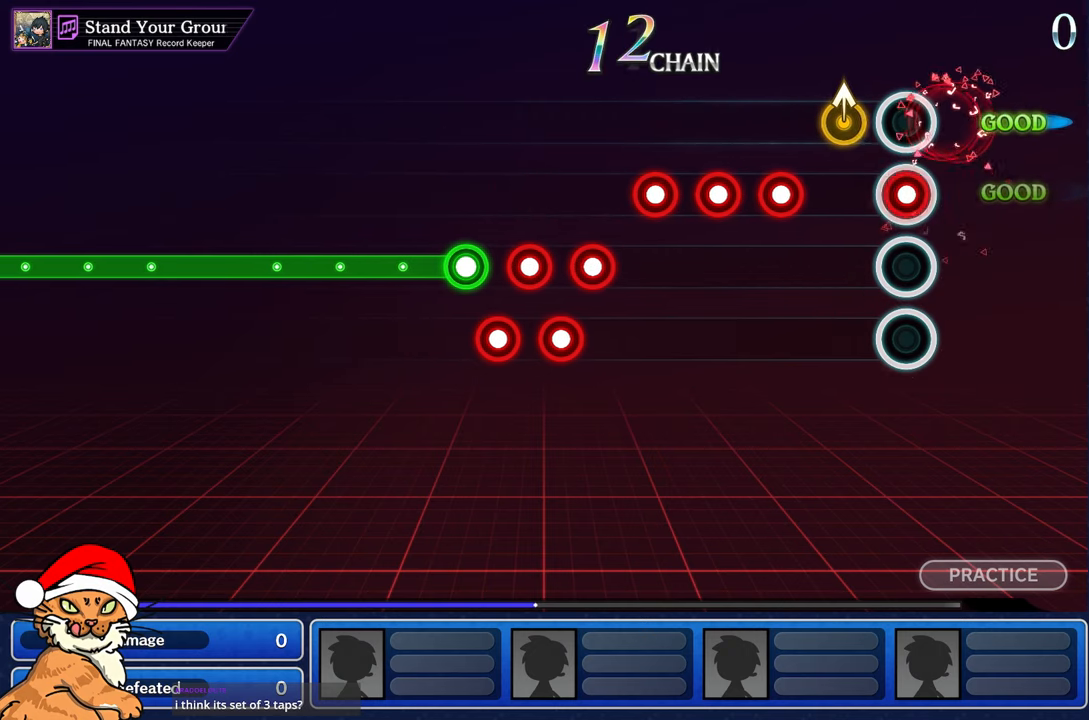
{"buttons": [], "left_stick": "center", "right_stick": "center", "events": [[17, "DPAD_DOWN", "up"], [83, "CROSS", "down"], [200, "CROSS", "up"]]}
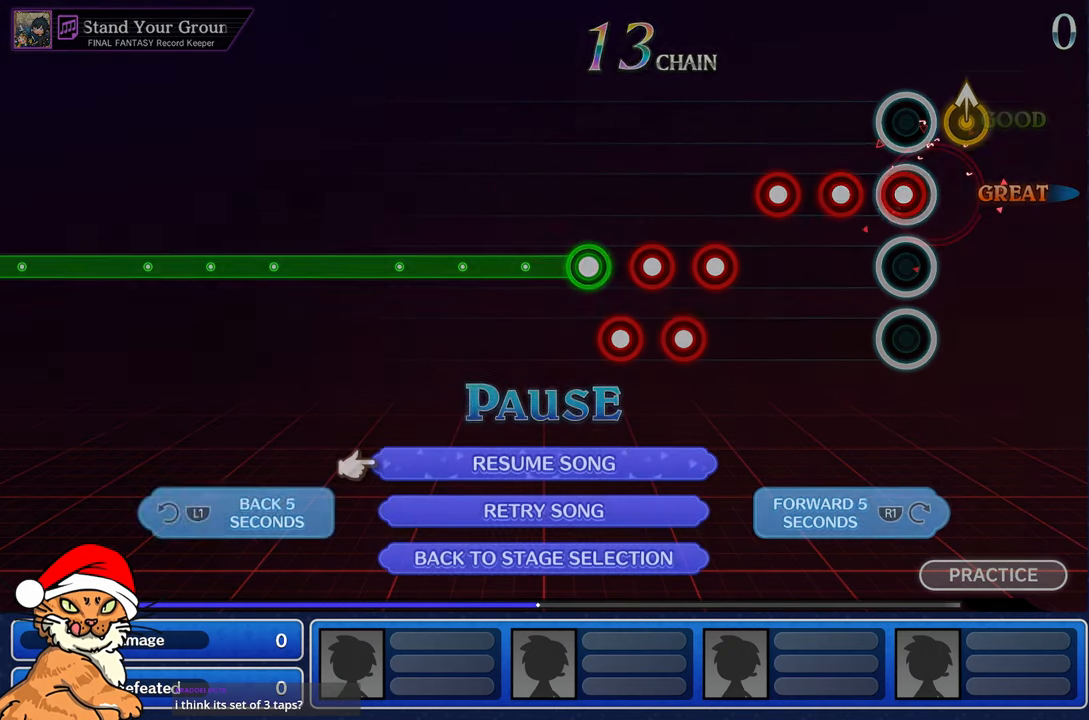
{"buttons": [], "left_stick": "center", "right_stick": "center", "events": [[33, "L1", "down"], [150, "L1", "up"], [217, "L1", "down"], [300, "L1", "up"]]}
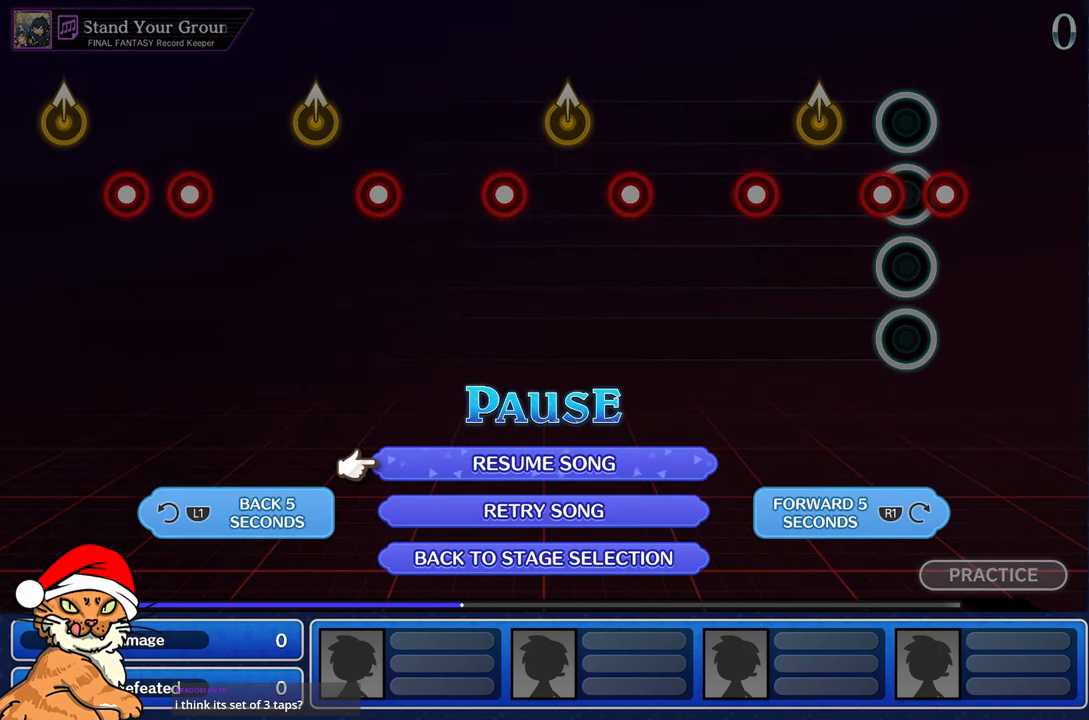
{"buttons": [], "left_stick": "center", "right_stick": "center", "events": [[150, "R1", "down"], [233, "R1", "up"], [283, "CROSS", "down"], [400, "CROSS", "up"]]}
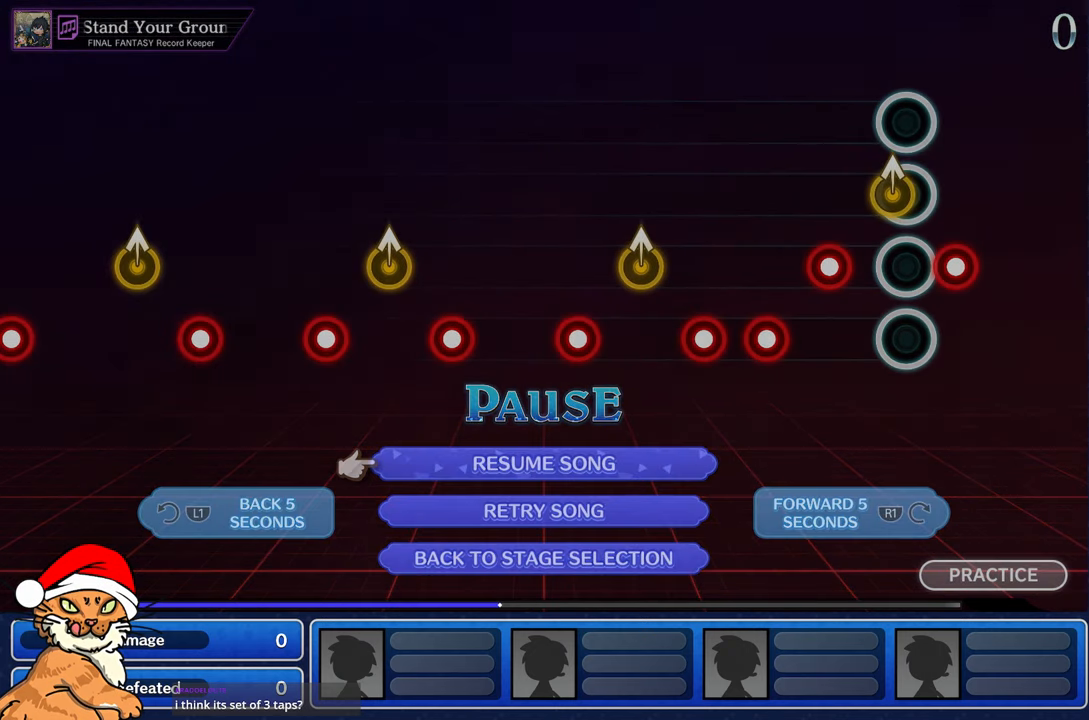
{"buttons": [], "left_stick": "center", "right_stick": "center", "events": []}
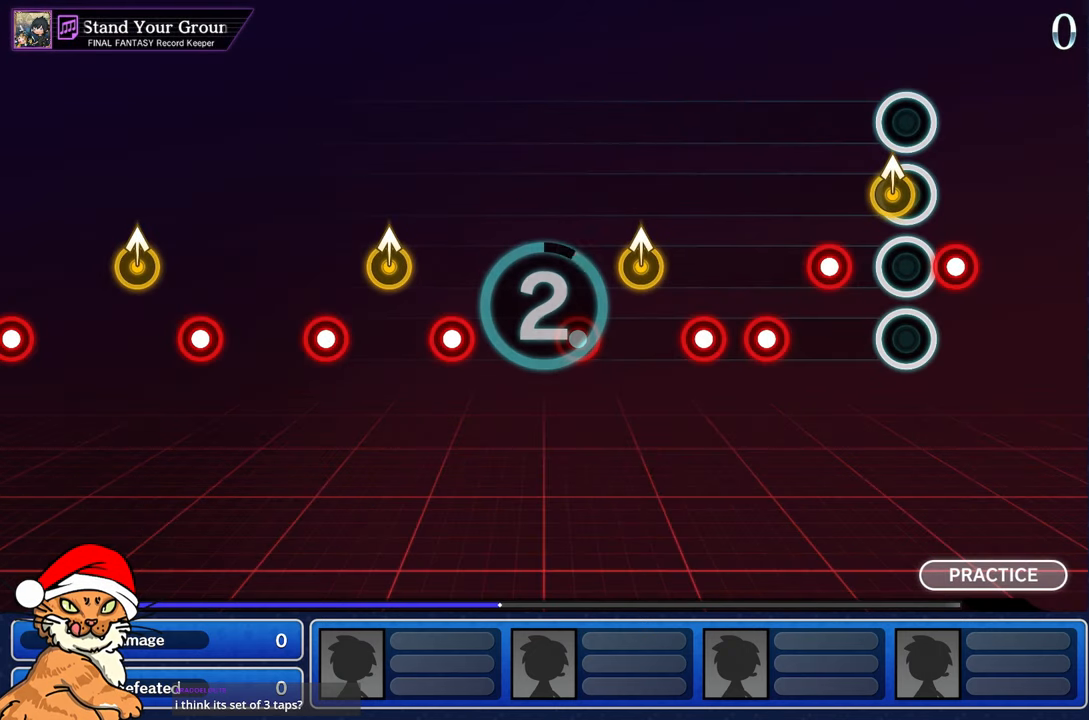
{"buttons": [], "left_stick": "center", "right_stick": "center", "events": []}
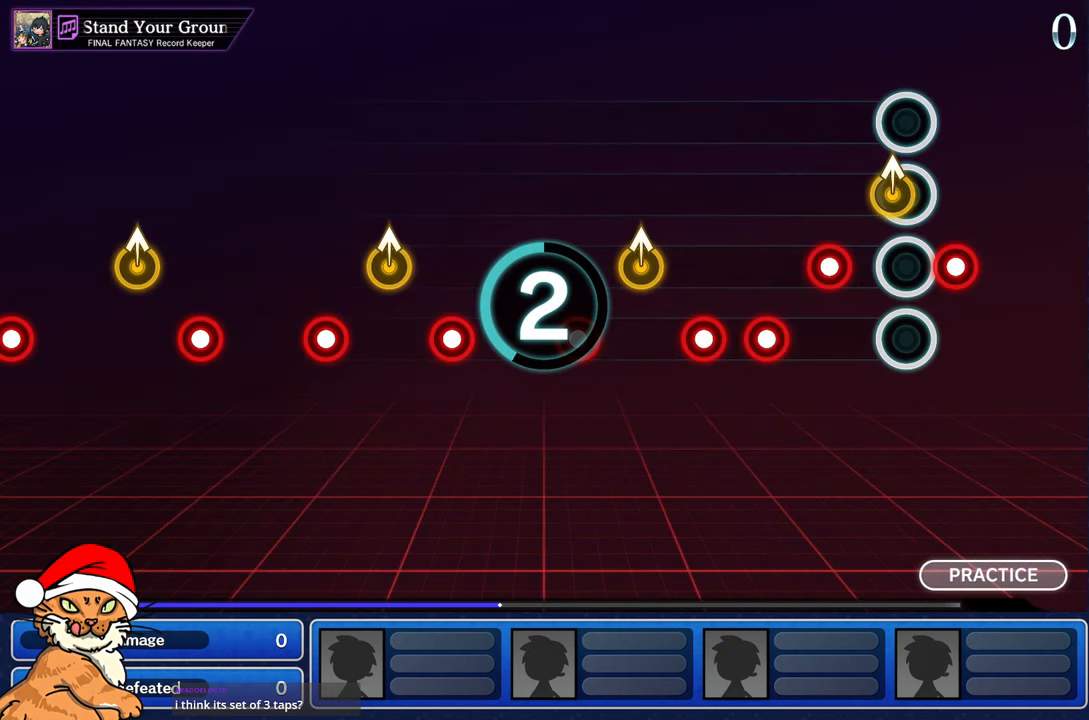
{"buttons": [], "left_stick": "center", "right_stick": "center", "events": []}
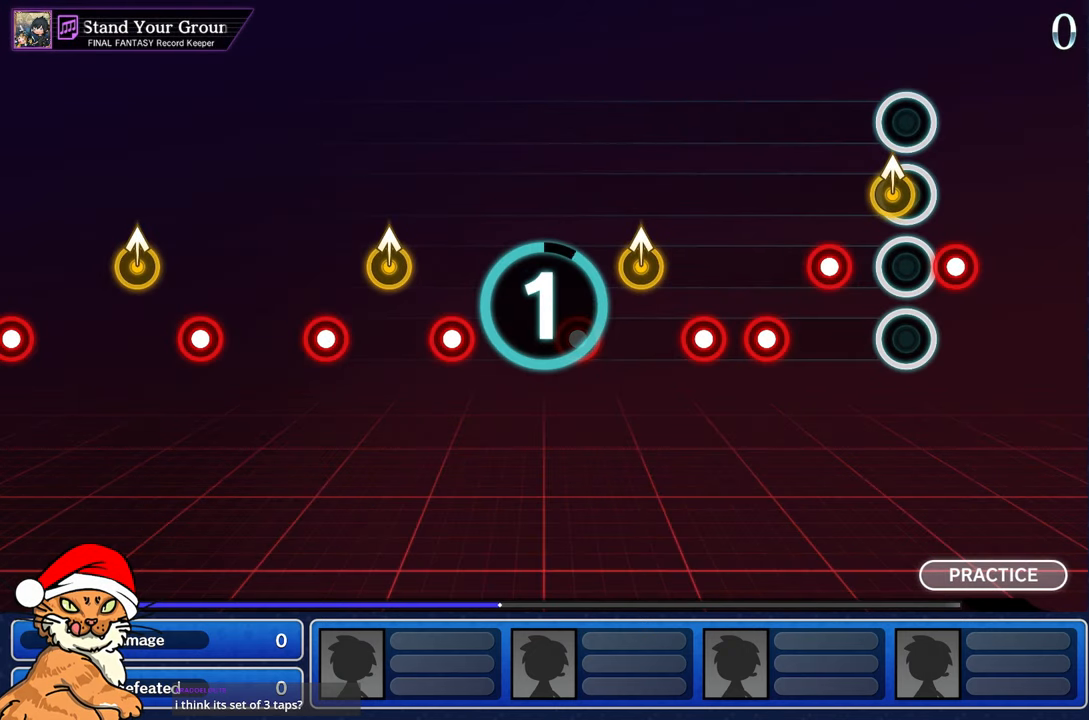
{"buttons": [], "left_stick": "center", "right_stick": "center", "events": []}
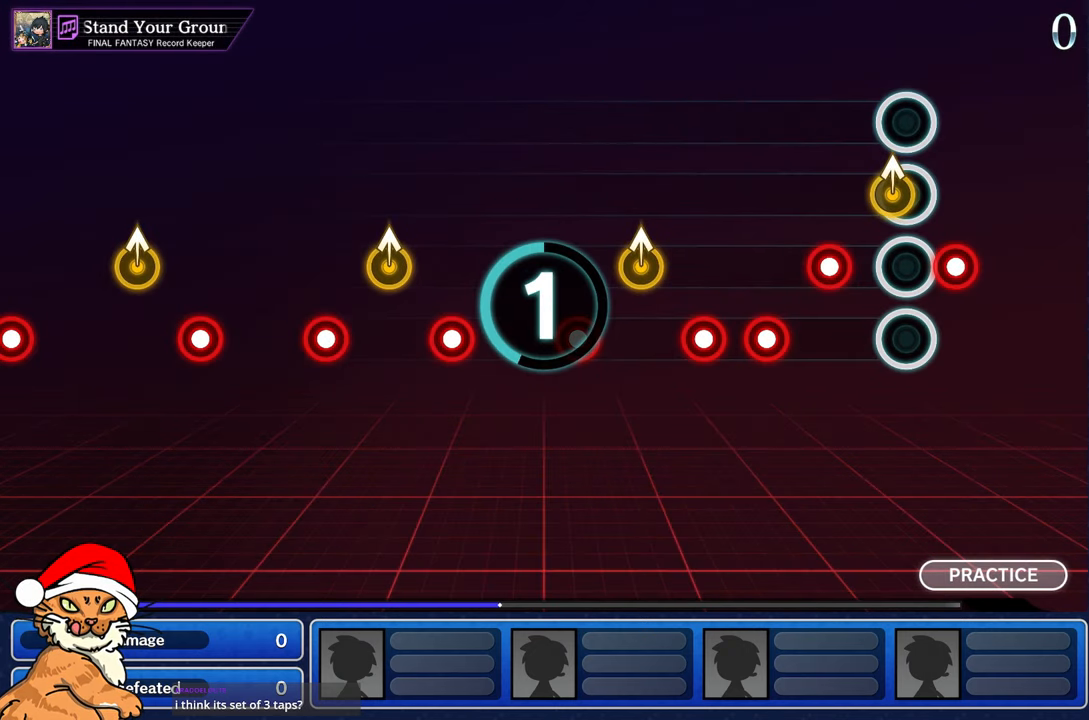
{"buttons": [], "left_stick": "center", "right_stick": "center", "events": []}
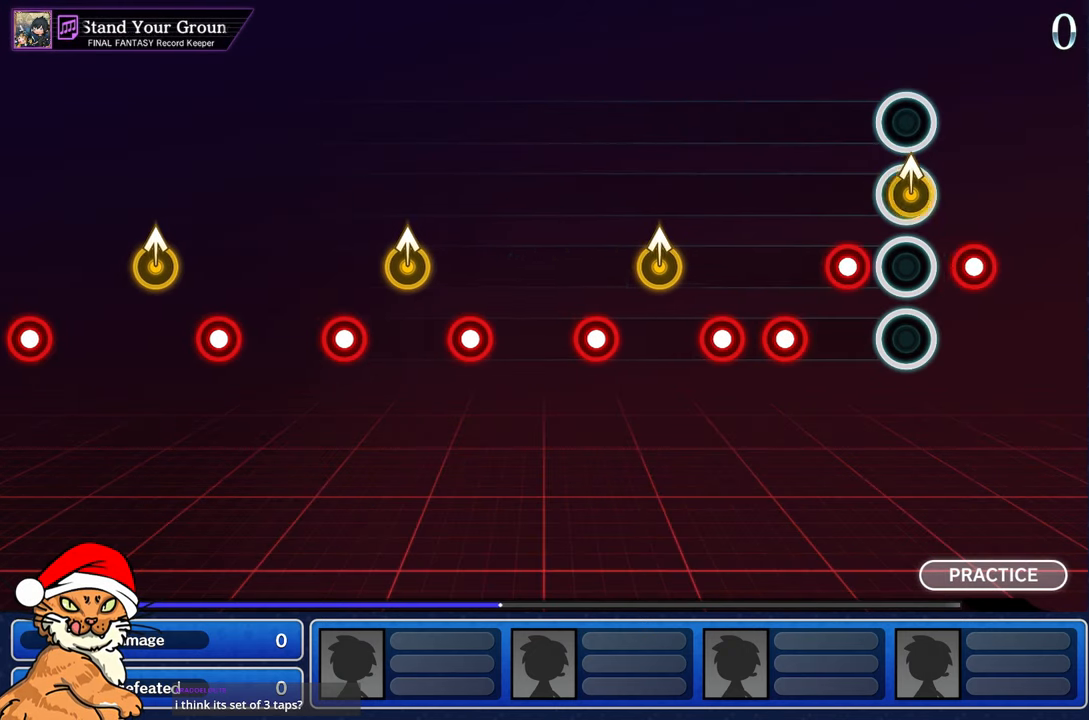
{"buttons": [], "left_stick": "center", "right_stick": "center", "events": [[367, "R1", "down"], [500, "R1", "up"]]}
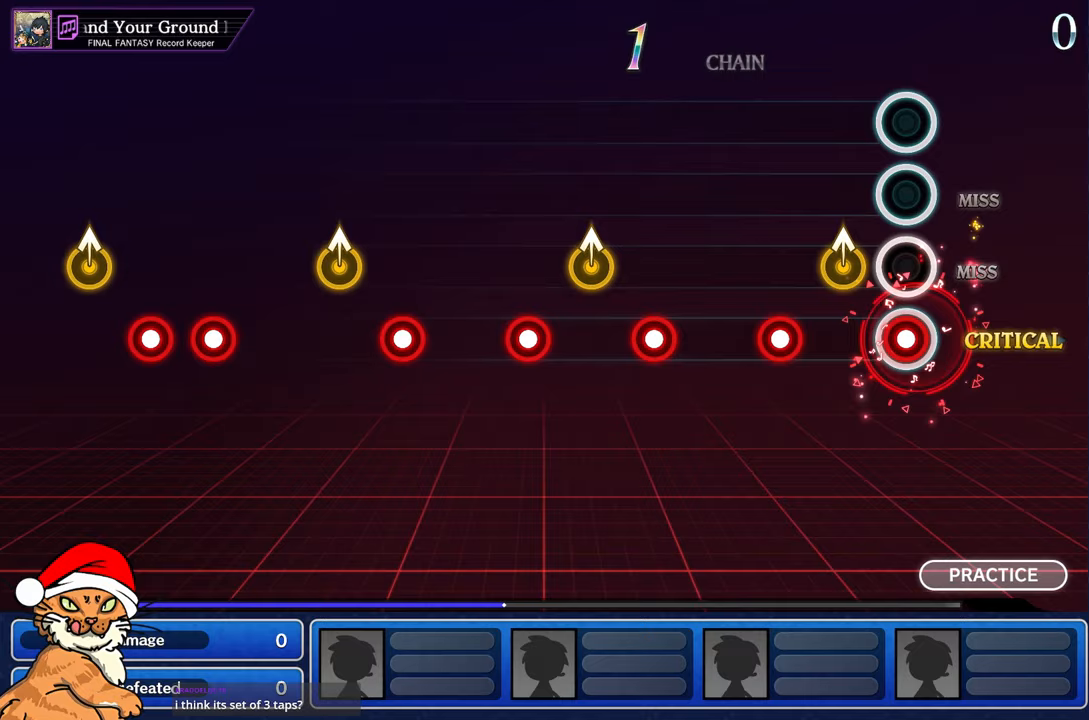
{"buttons": [], "left_stick": "center", "right_stick": "center", "events": [[33, "left_stick", "up-left"], [183, "R1", "down"], [200, "left_stick", "center"], [317, "R1", "up"]]}
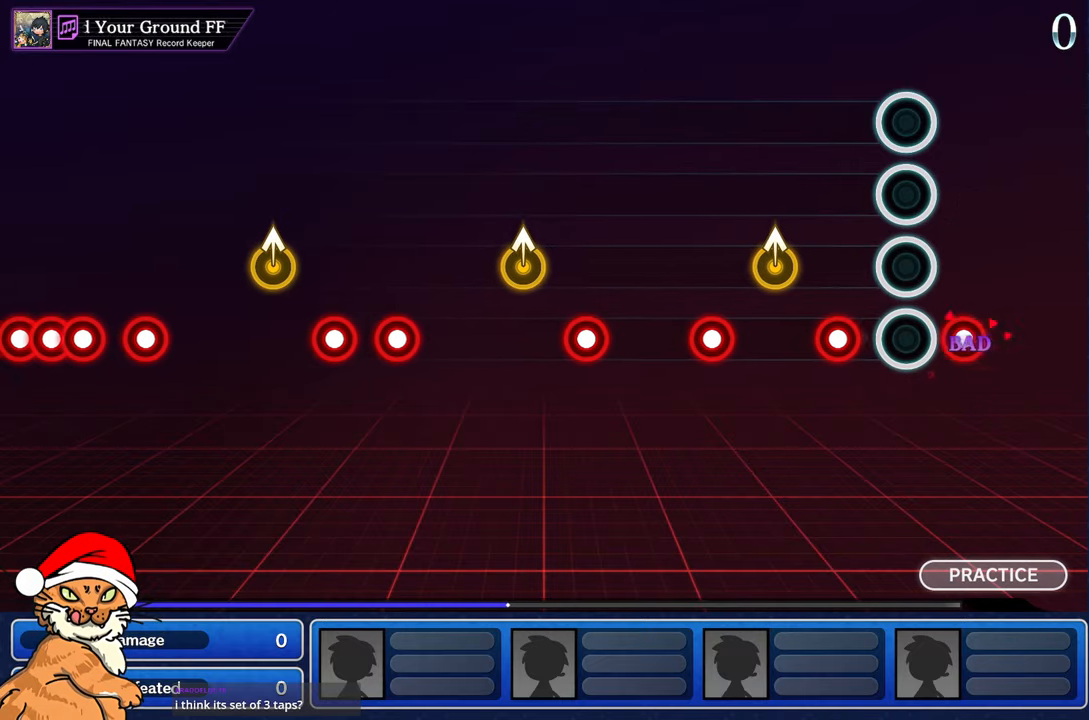
{"buttons": [], "left_stick": "up-left", "right_stick": "center", "events": [[183, "R1", "down"], [383, "R1", "up"], [383, "left_stick", "up-left"]]}
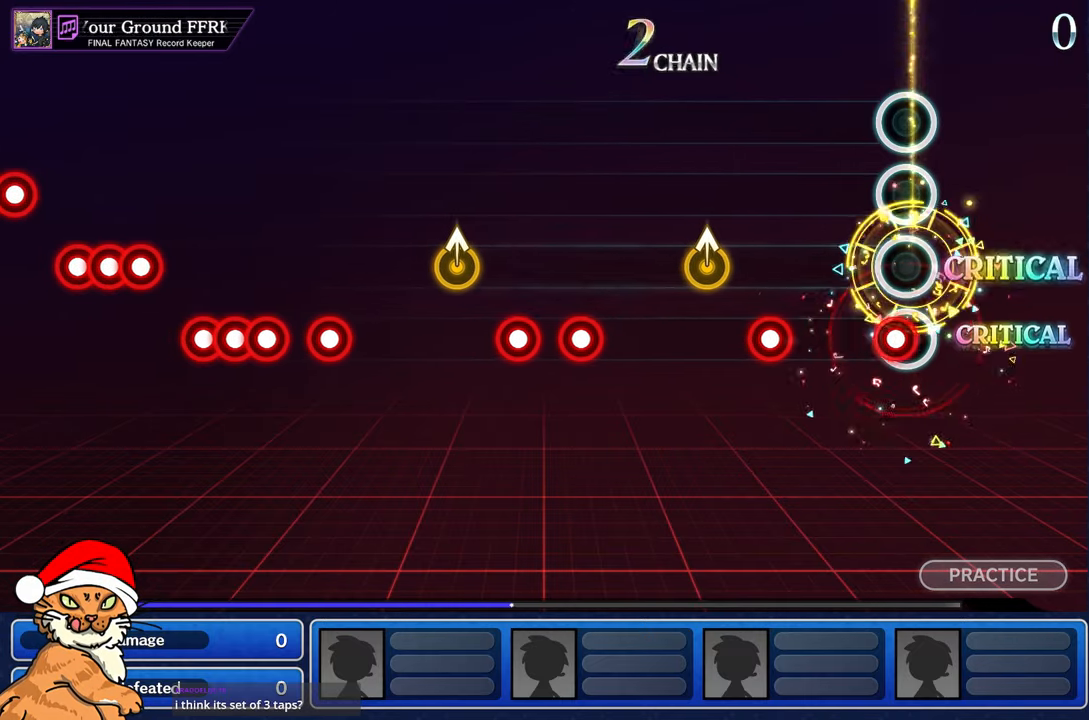
{"buttons": ["R1"], "left_stick": "center", "right_stick": "center", "events": [[50, "left_stick", "center"], [67, "R1", "down"], [150, "R1", "up"], [383, "R1", "down"]]}
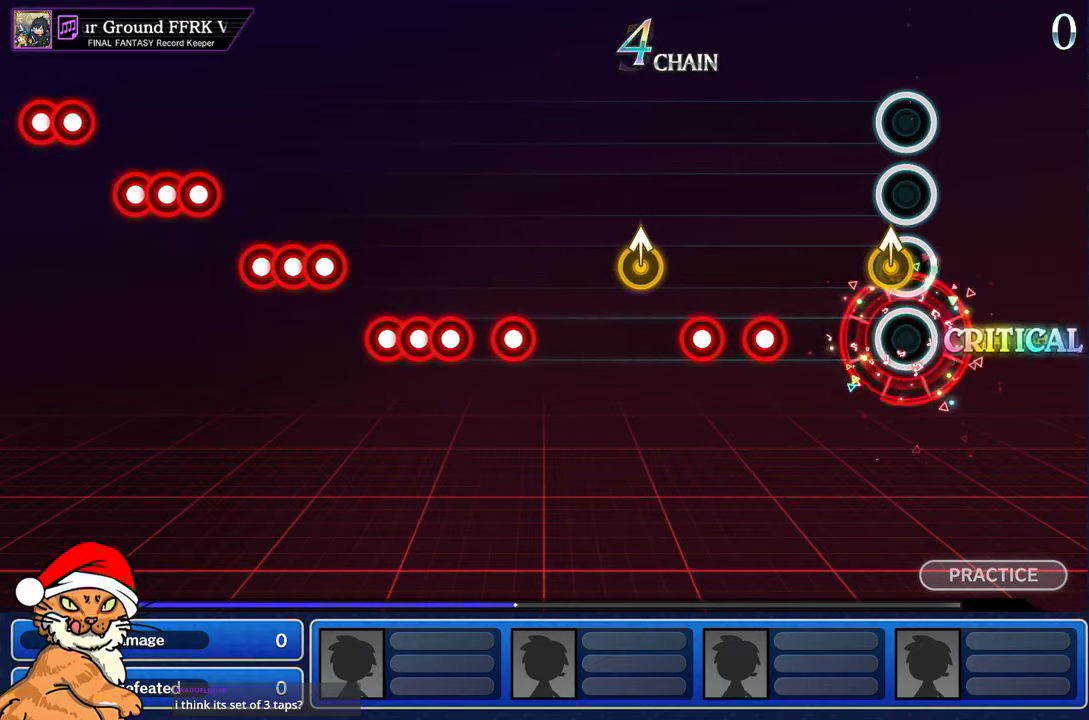
{"buttons": [], "left_stick": "center", "right_stick": "center", "events": [[67, "left_stick", "up-left"], [100, "R1", "up"], [217, "left_stick", "center"], [383, "R1", "down"], [450, "R1", "up"]]}
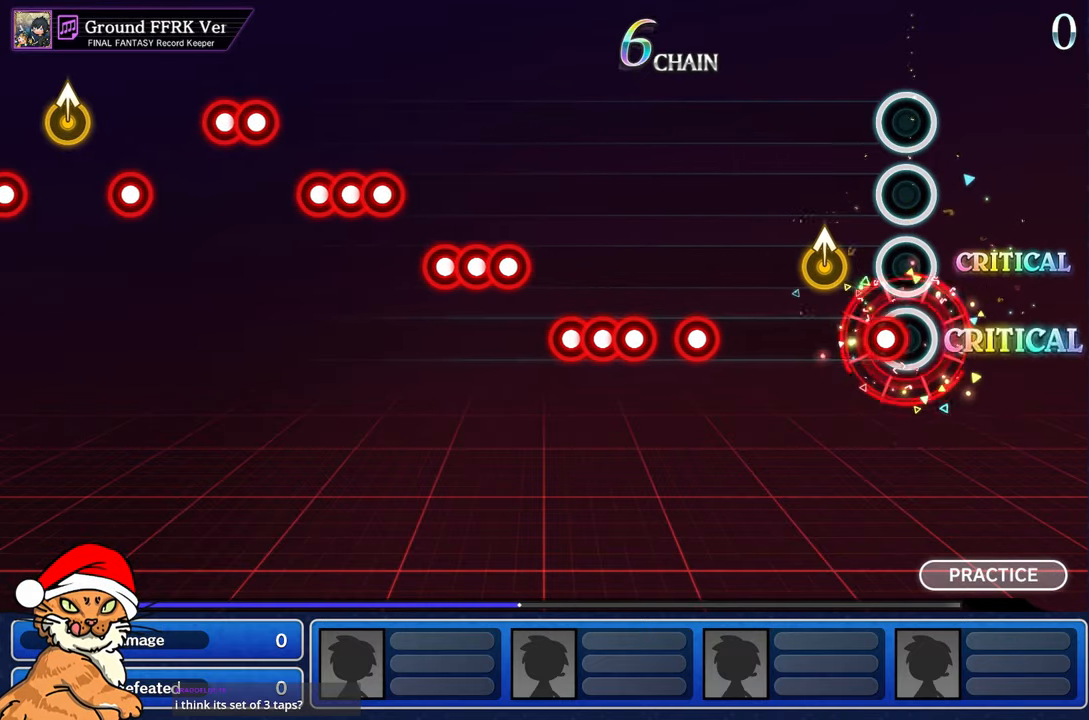
{"buttons": [], "left_stick": "center", "right_stick": "center", "events": [[33, "R1", "down"], [133, "R1", "up"], [233, "left_stick", "up-left"], [383, "left_stick", "center"]]}
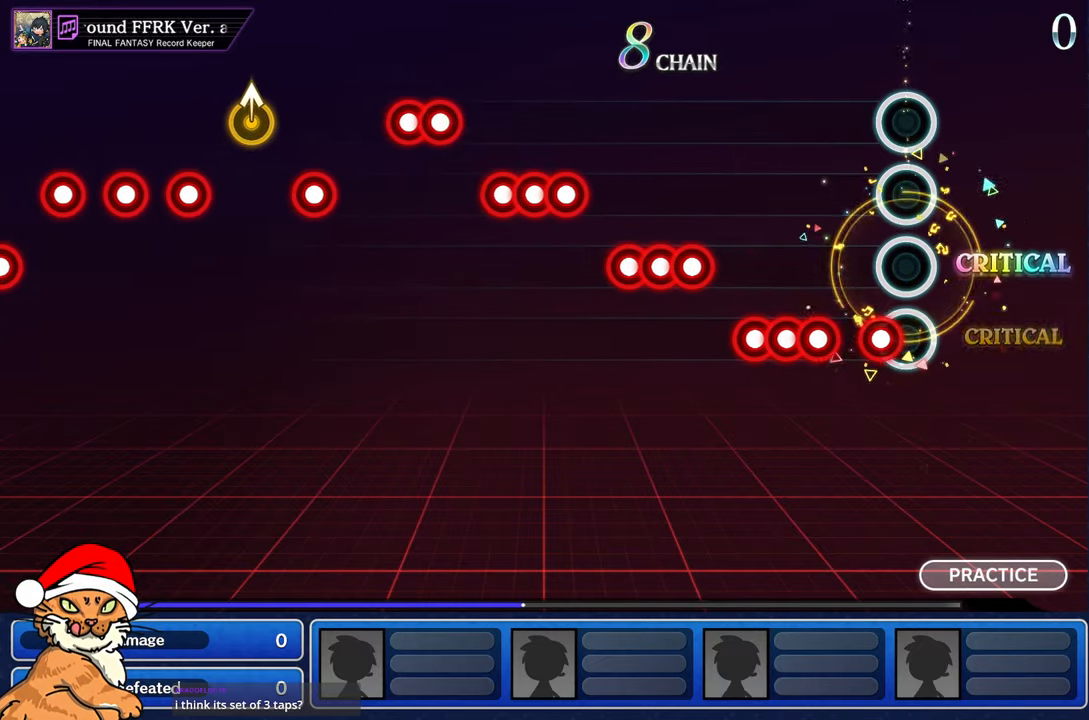
{"buttons": ["DPAD_DOWN"], "left_stick": "center", "right_stick": "center", "events": [[33, "R1", "down"], [117, "R1", "up"], [233, "CROSS", "down"], [317, "DPAD_DOWN", "down"], [333, "CROSS", "up"], [400, "CROSS", "down"], [500, "CROSS", "up"]]}
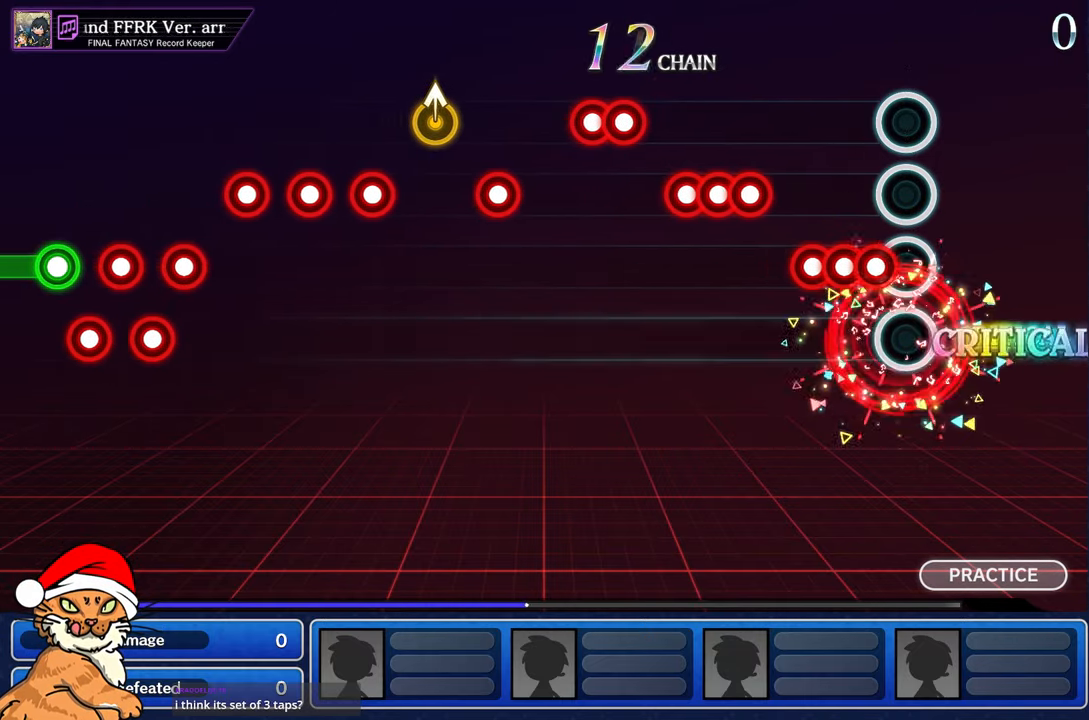
{"buttons": ["CROSS"], "left_stick": "center", "right_stick": "center", "events": [[17, "DPAD_DOWN", "up"], [100, "CROSS", "down"], [217, "DPAD_DOWN", "down"], [383, "DPAD_DOWN", "up"]]}
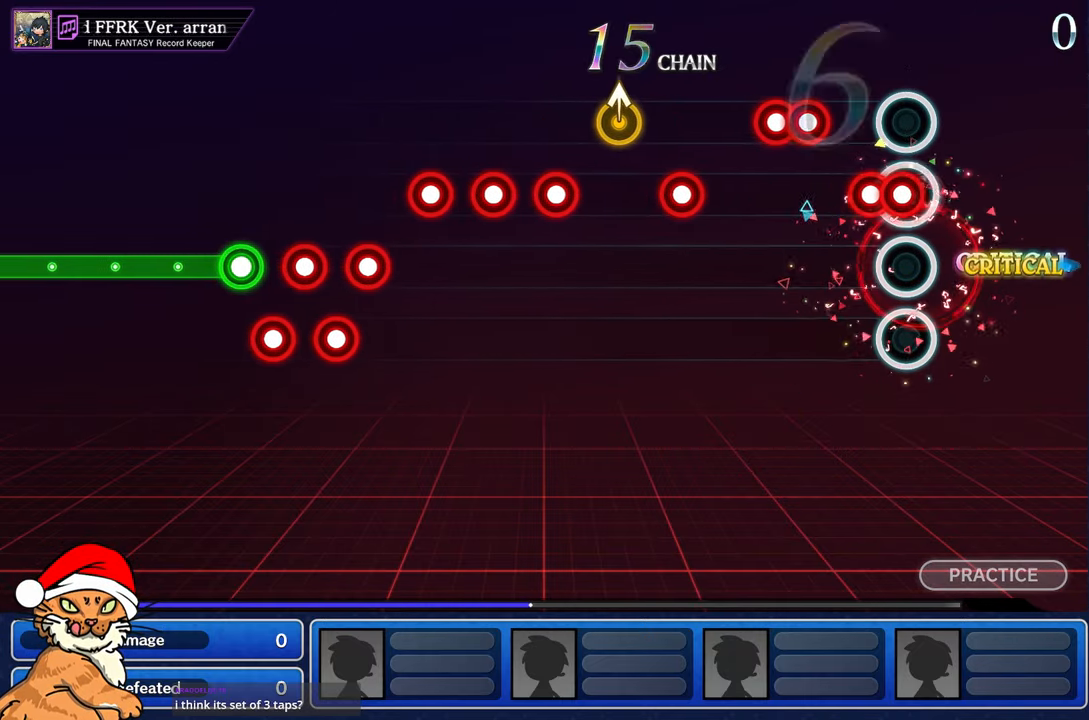
{"buttons": ["DPAD_DOWN"], "left_stick": "center", "right_stick": "center", "events": [[100, "DPAD_DOWN", "down"], [117, "CROSS", "up"], [167, "CROSS", "down"], [267, "DPAD_DOWN", "up"], [283, "CROSS", "up"], [350, "CROSS", "down"], [417, "DPAD_DOWN", "down"], [483, "CROSS", "up"]]}
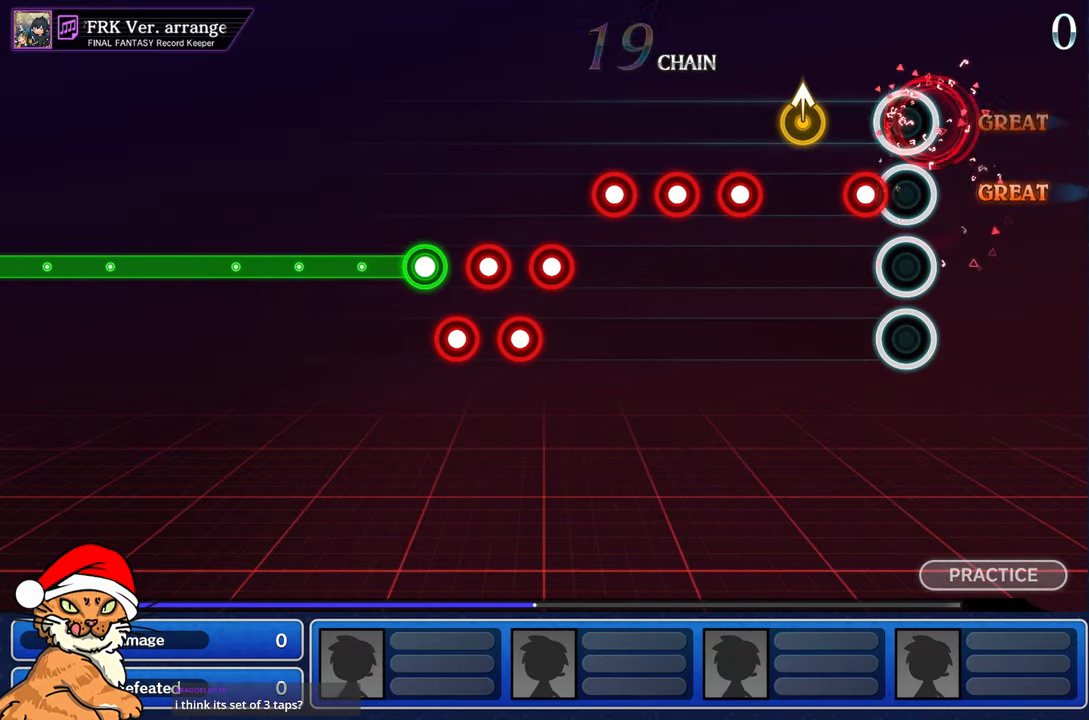
{"buttons": ["CROSS"], "left_stick": "center", "right_stick": "center", "events": [[50, "DPAD_DOWN", "up"], [133, "CROSS", "down"], [250, "CROSS", "up"], [267, "left_stick", "up"], [417, "CROSS", "down"], [417, "left_stick", "center"]]}